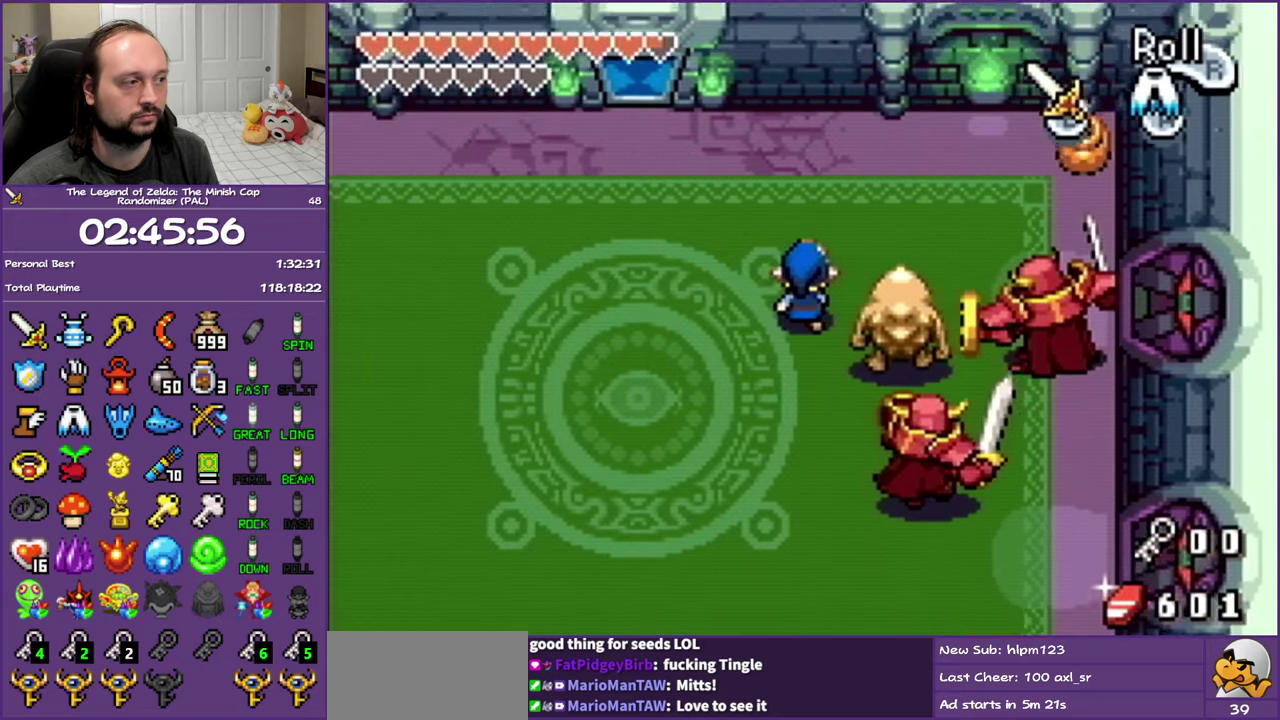
Gameplay with a controller (Nintendo layout); each line is a JSON object with the inputs held at the frame after it. "events" lists button and stick changes between this image and that frame as [ms after this image, input, new state], when the widget could be followed in between. Not read: L3 R3.
{"buttons": ["DPAD_DOWN", "DPAD_RIGHT"], "events": [[50, "DPAD_RIGHT", "down"], [183, "DPAD_RIGHT", "up"], [183, "DPAD_UP", "up"], [350, "DPAD_RIGHT", "down"], [500, "DPAD_DOWN", "down"]]}
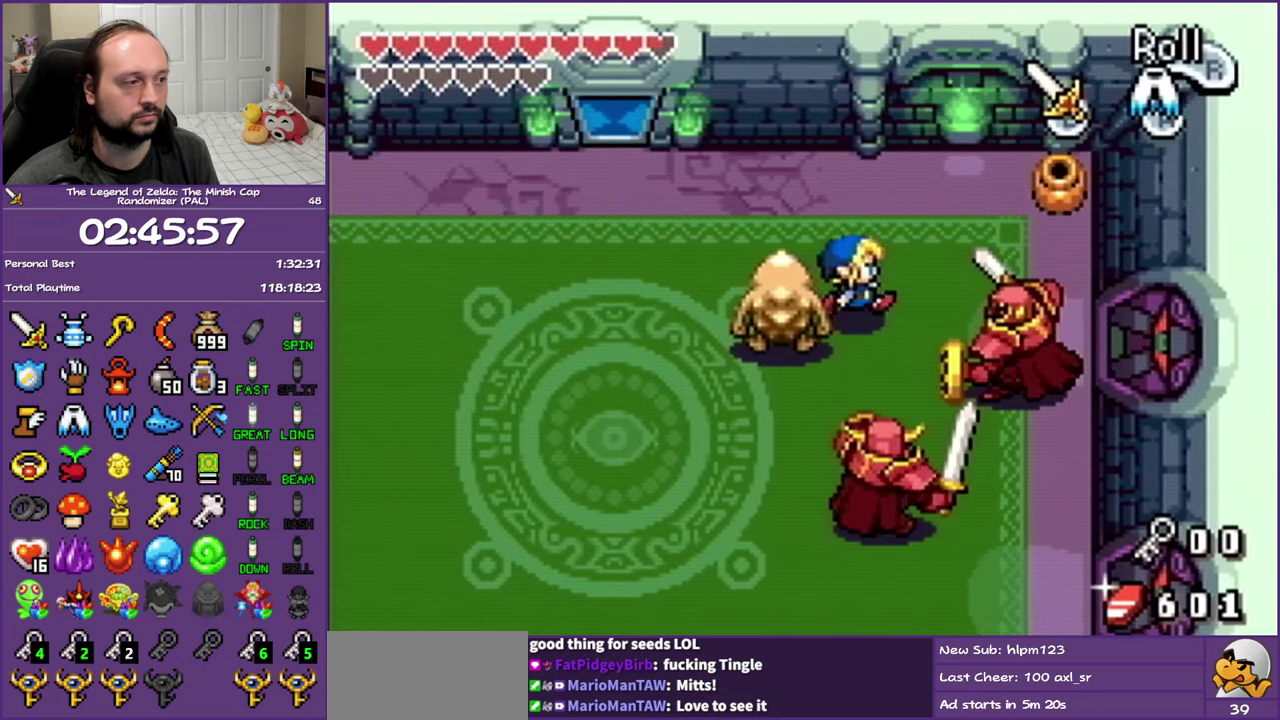
{"buttons": ["DPAD_DOWN", "DPAD_RIGHT"], "events": [[100, "A", "down"], [133, "DPAD_RIGHT", "up"], [267, "A", "up"], [300, "DPAD_RIGHT", "down"]]}
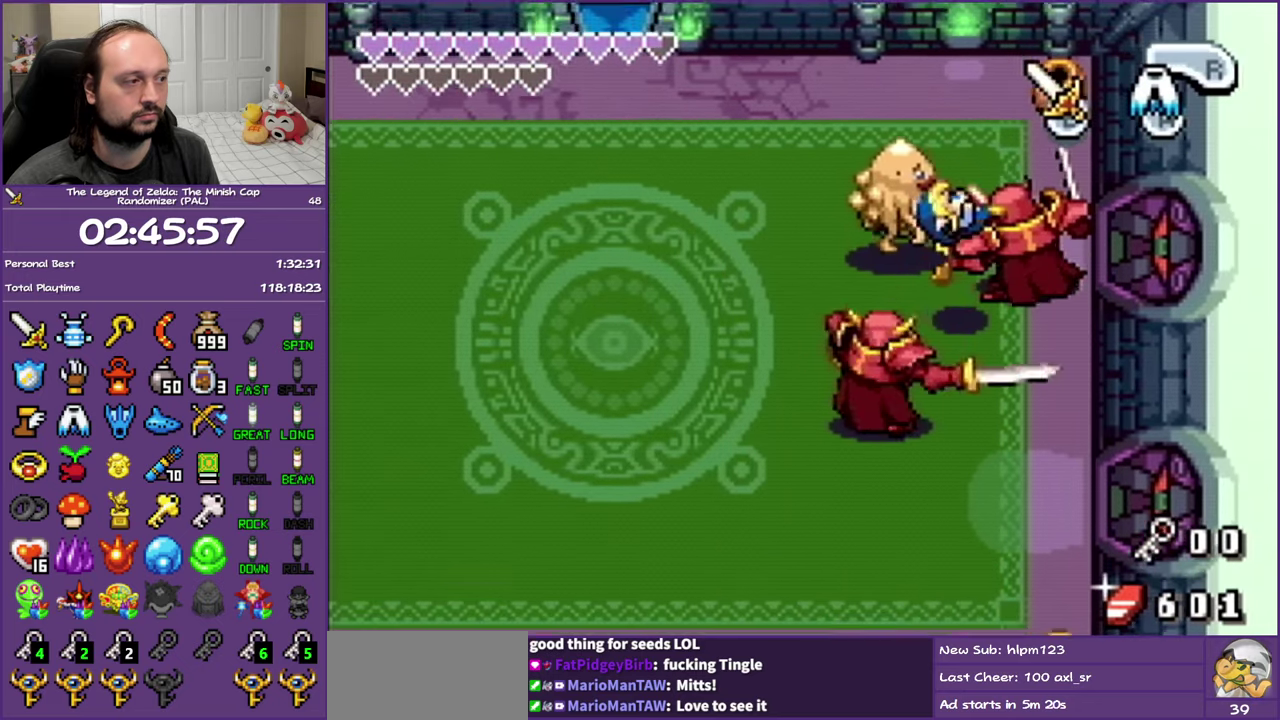
{"buttons": ["DPAD_UP"], "events": [[33, "DPAD_DOWN", "up"], [167, "DPAD_UP", "down"], [250, "DPAD_RIGHT", "up"], [317, "B", "down"], [500, "B", "up"]]}
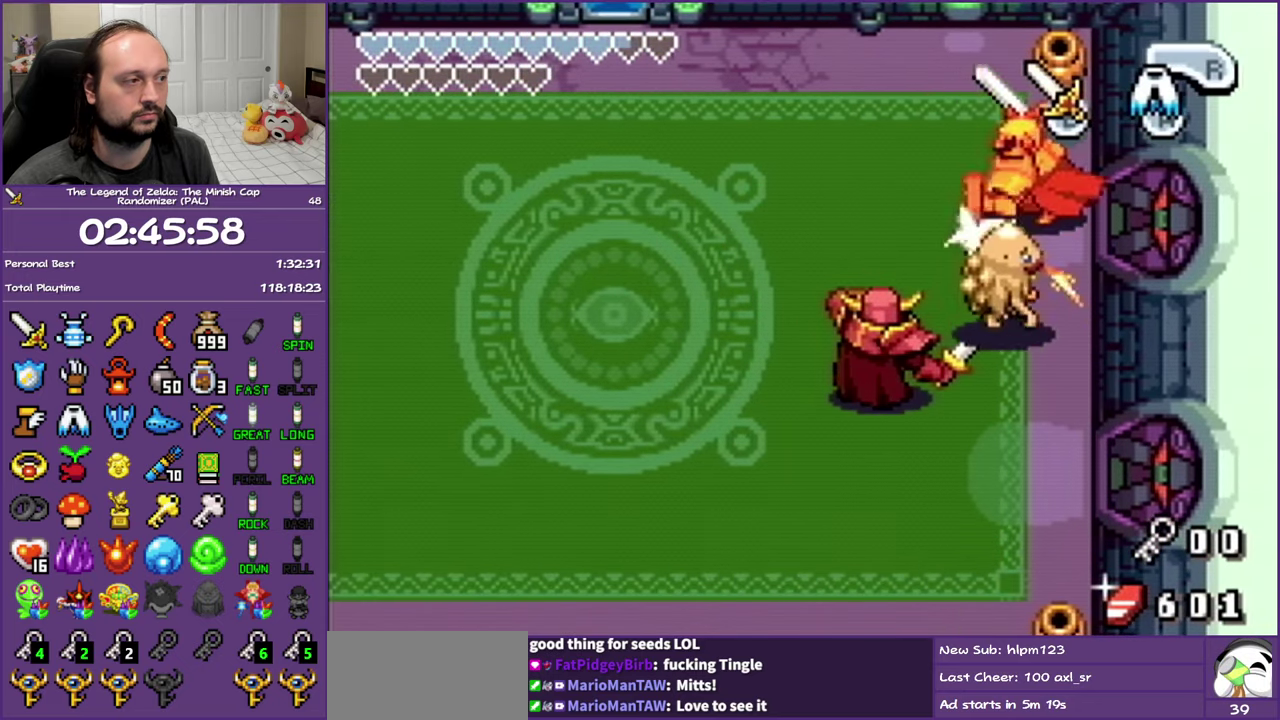
{"buttons": ["DPAD_UP"], "events": [[300, "B", "down"], [467, "B", "up"]]}
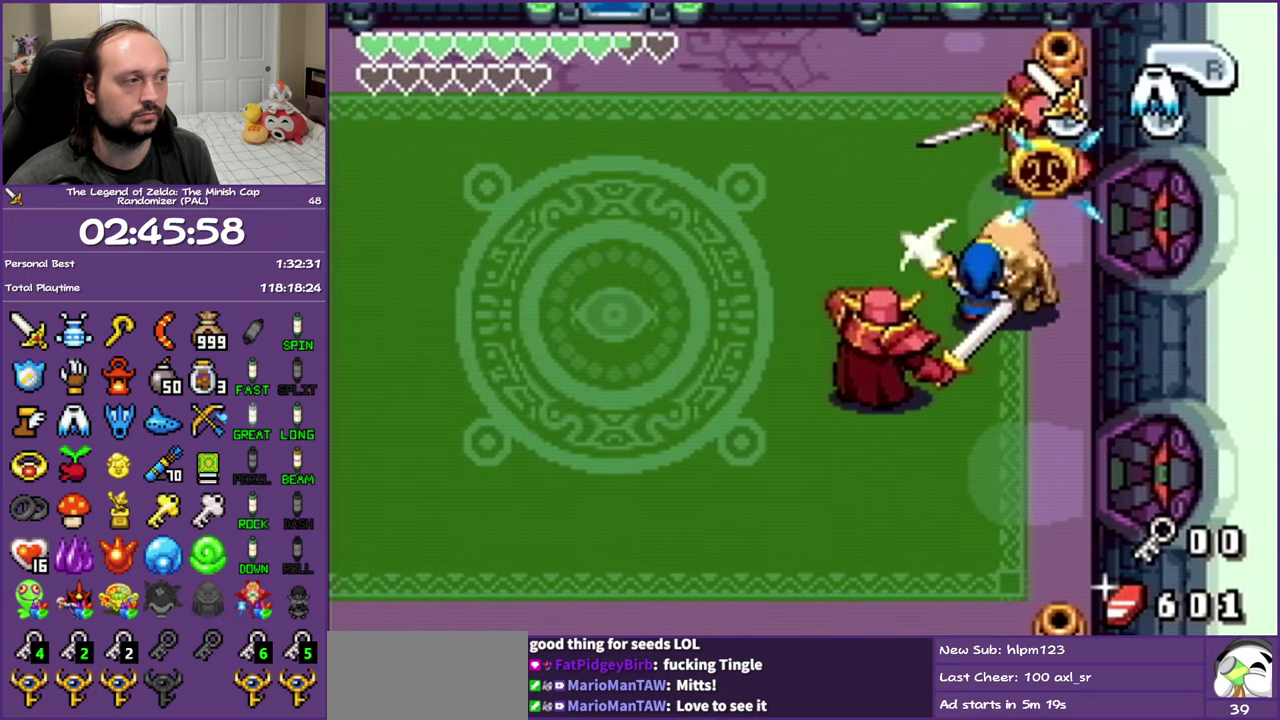
{"buttons": ["DPAD_UP"], "events": [[67, "DPAD_LEFT", "down"], [483, "DPAD_LEFT", "up"]]}
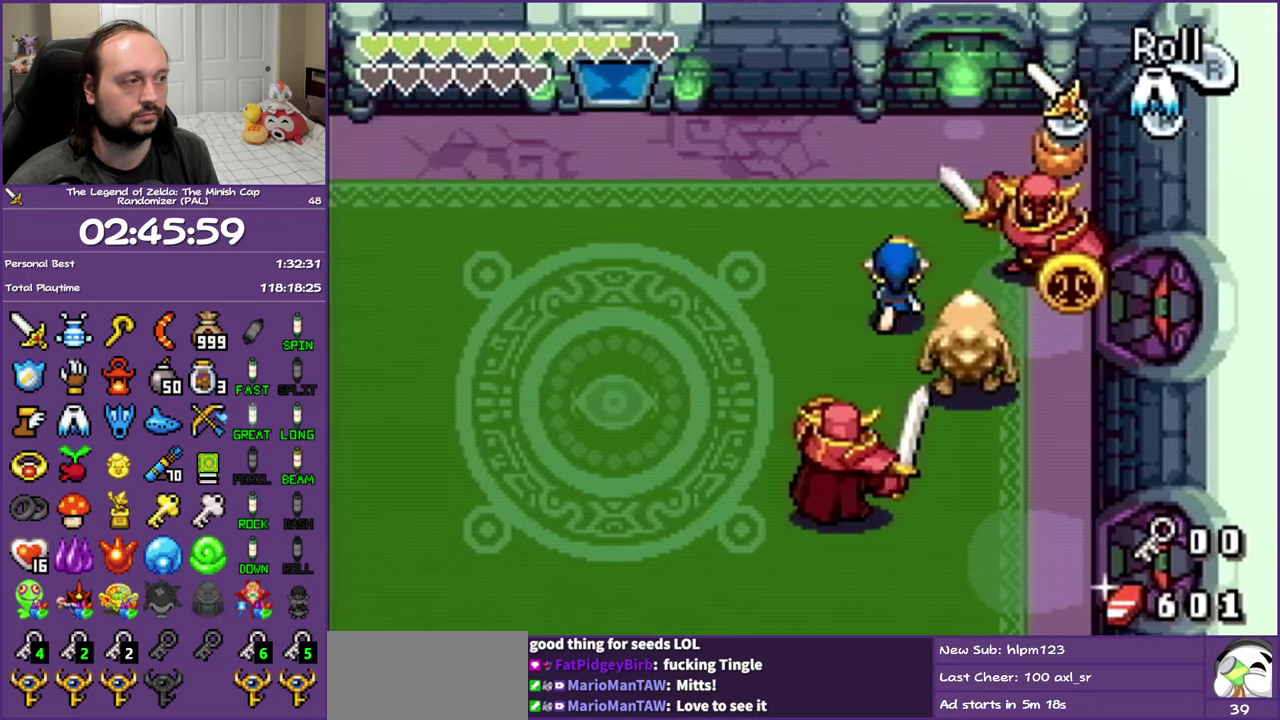
{"buttons": ["A", "DPAD_DOWN", "DPAD_RIGHT"], "events": [[283, "DPAD_RIGHT", "down"], [317, "DPAD_UP", "up"], [400, "DPAD_DOWN", "down"], [417, "A", "down"]]}
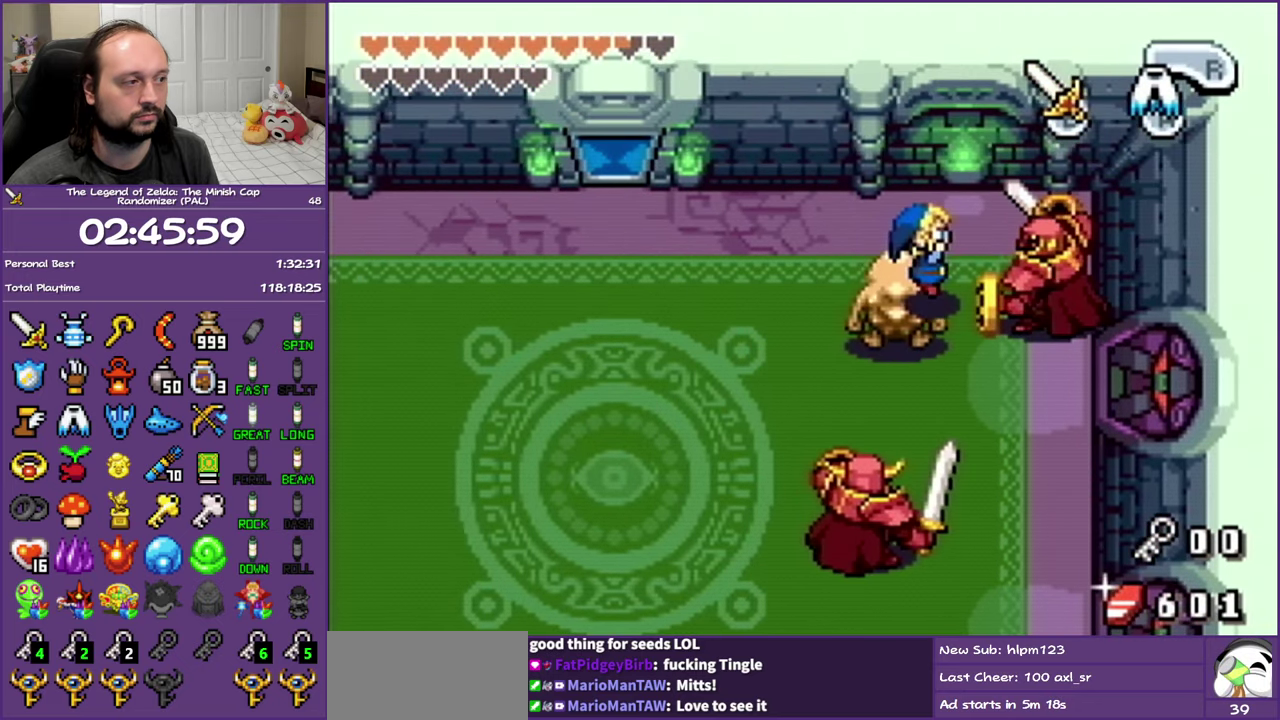
{"buttons": ["DPAD_UP"], "events": [[50, "A", "up"], [250, "DPAD_DOWN", "up"], [333, "DPAD_UP", "down"], [450, "DPAD_RIGHT", "up"]]}
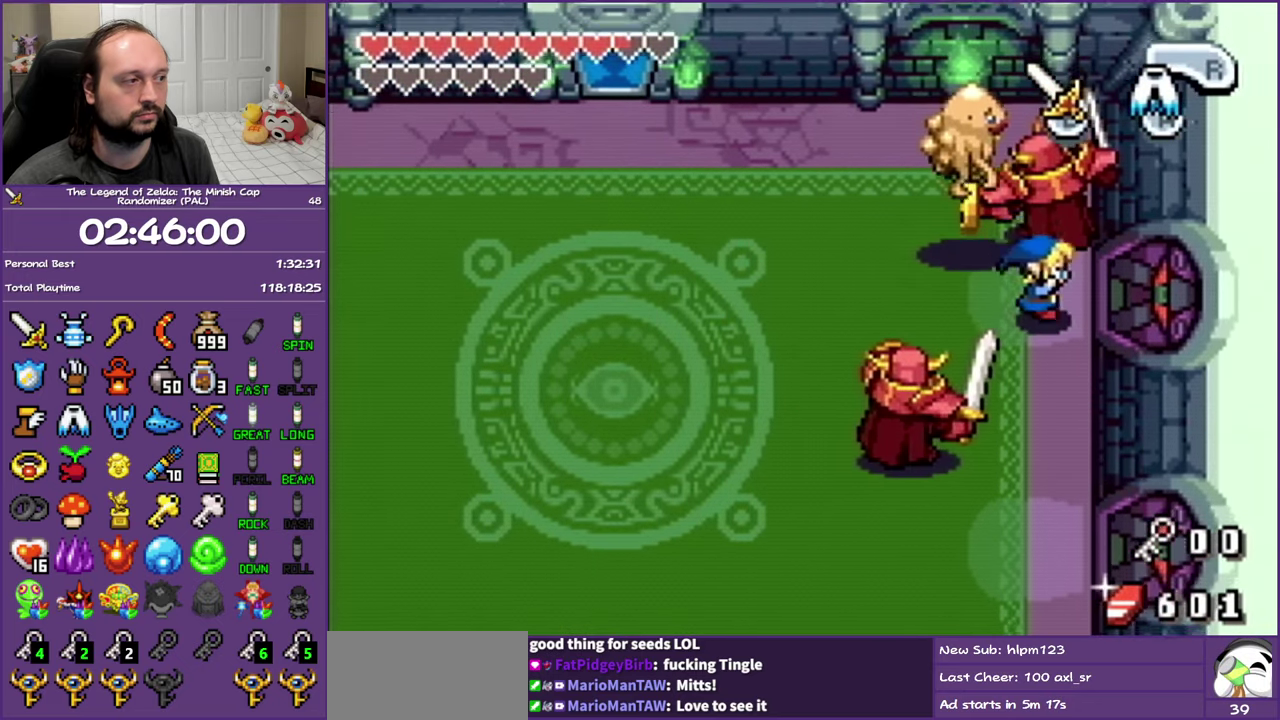
{"buttons": ["DPAD_UP"], "events": [[133, "B", "down"], [267, "B", "up"]]}
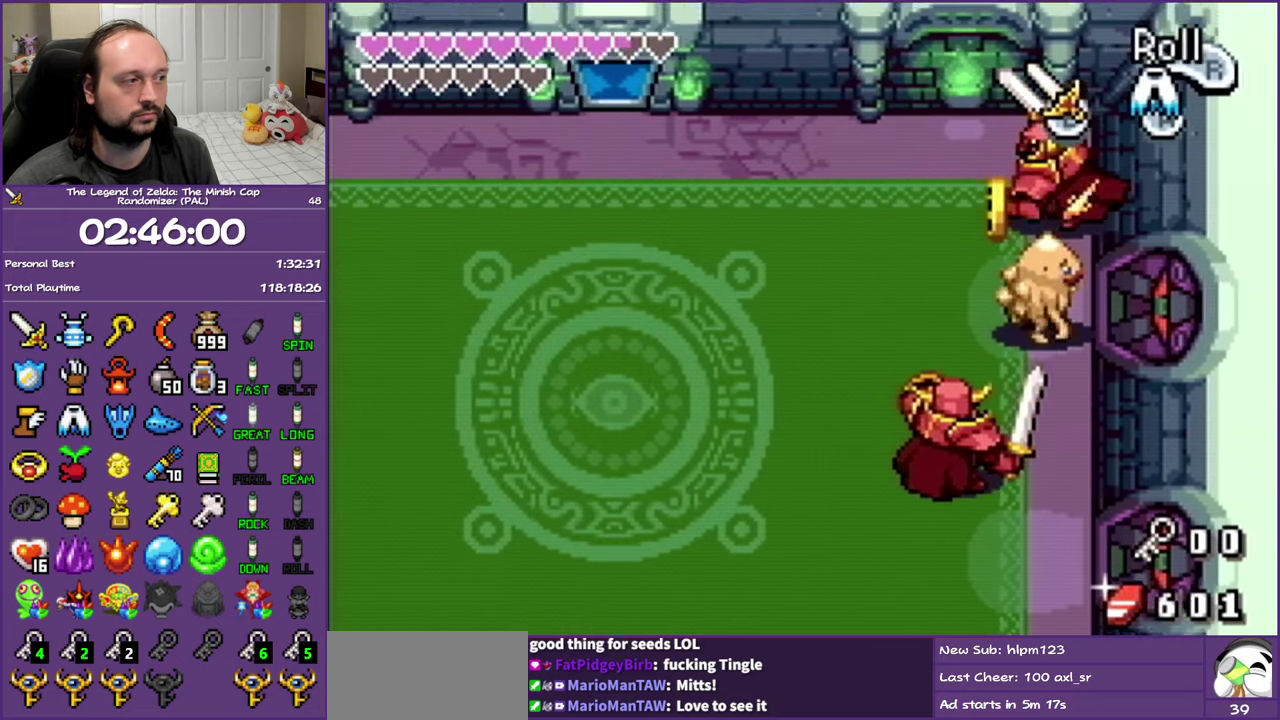
{"buttons": ["DPAD_LEFT"], "events": [[17, "B", "down"], [133, "B", "up"], [150, "DPAD_LEFT", "down"], [217, "DPAD_UP", "up"]]}
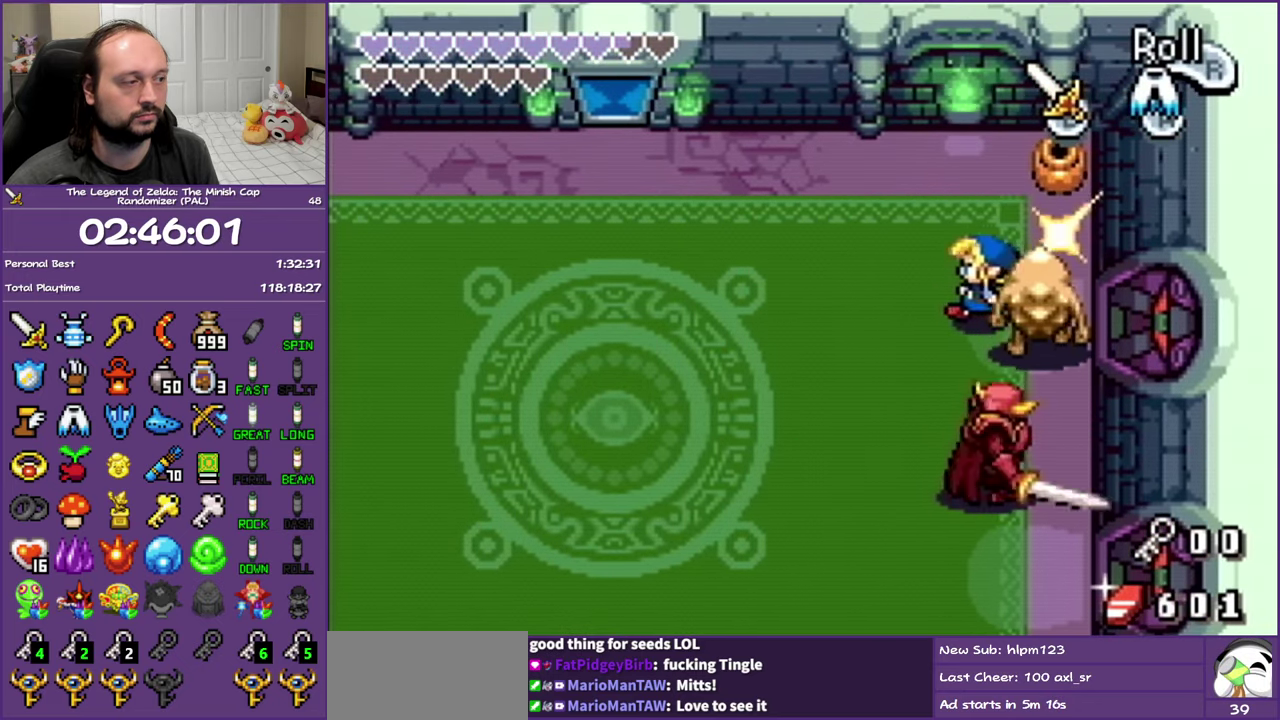
{"buttons": ["DPAD_DOWN", "DPAD_LEFT"], "events": [[167, "DPAD_UP", "down"], [350, "DPAD_UP", "up"], [383, "DPAD_DOWN", "down"]]}
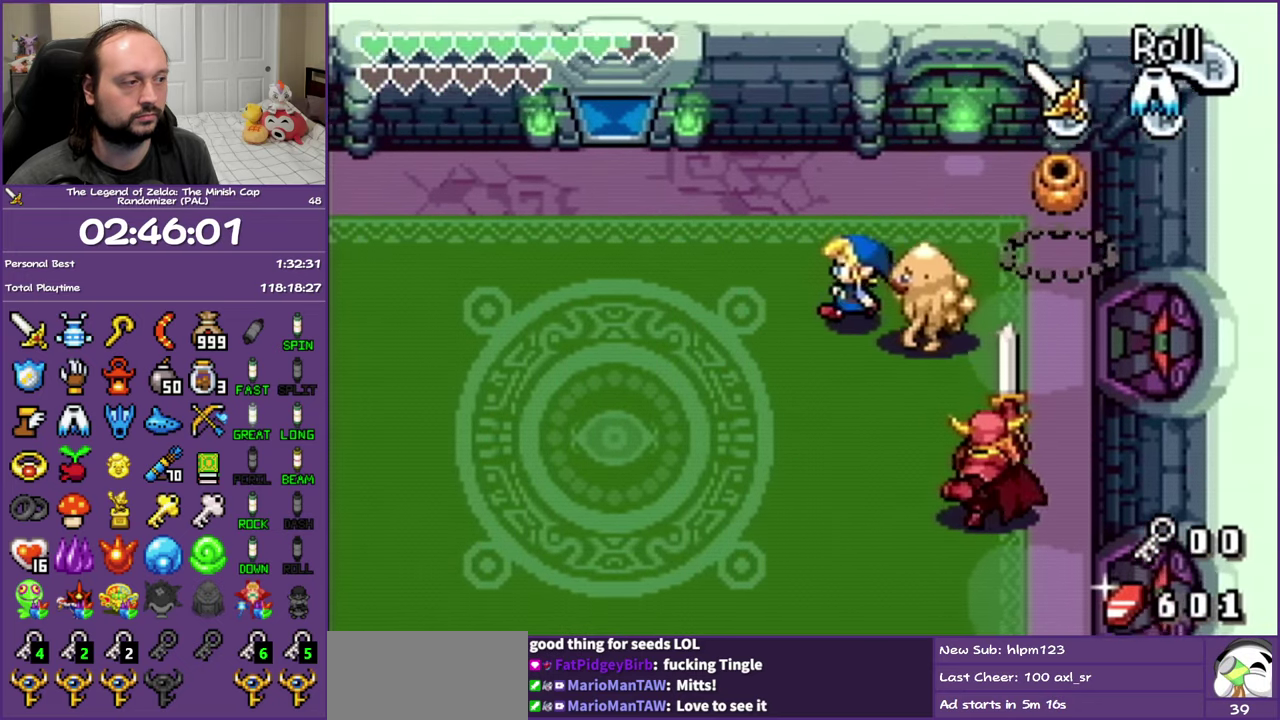
{"buttons": ["DPAD_DOWN", "DPAD_RIGHT"], "events": [[17, "DPAD_LEFT", "up"], [467, "DPAD_RIGHT", "down"]]}
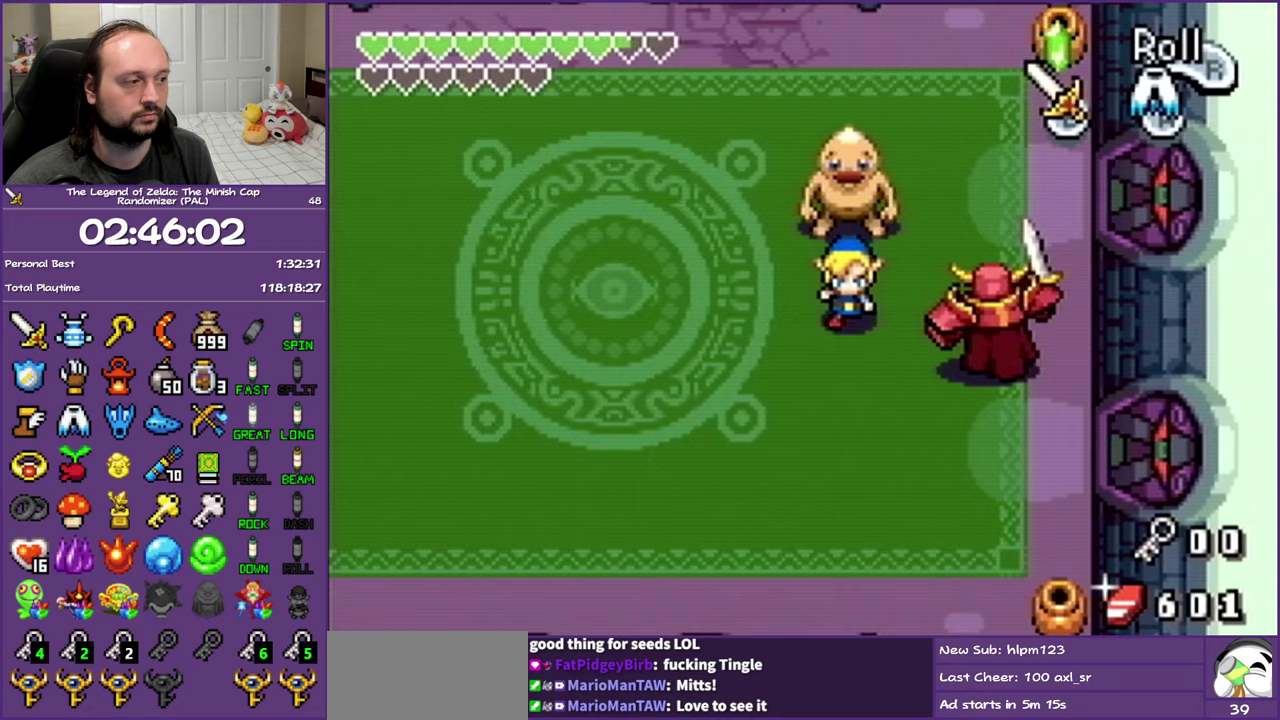
{"buttons": ["DPAD_RIGHT"], "events": [[33, "DPAD_DOWN", "up"], [100, "B", "down"], [267, "B", "up"]]}
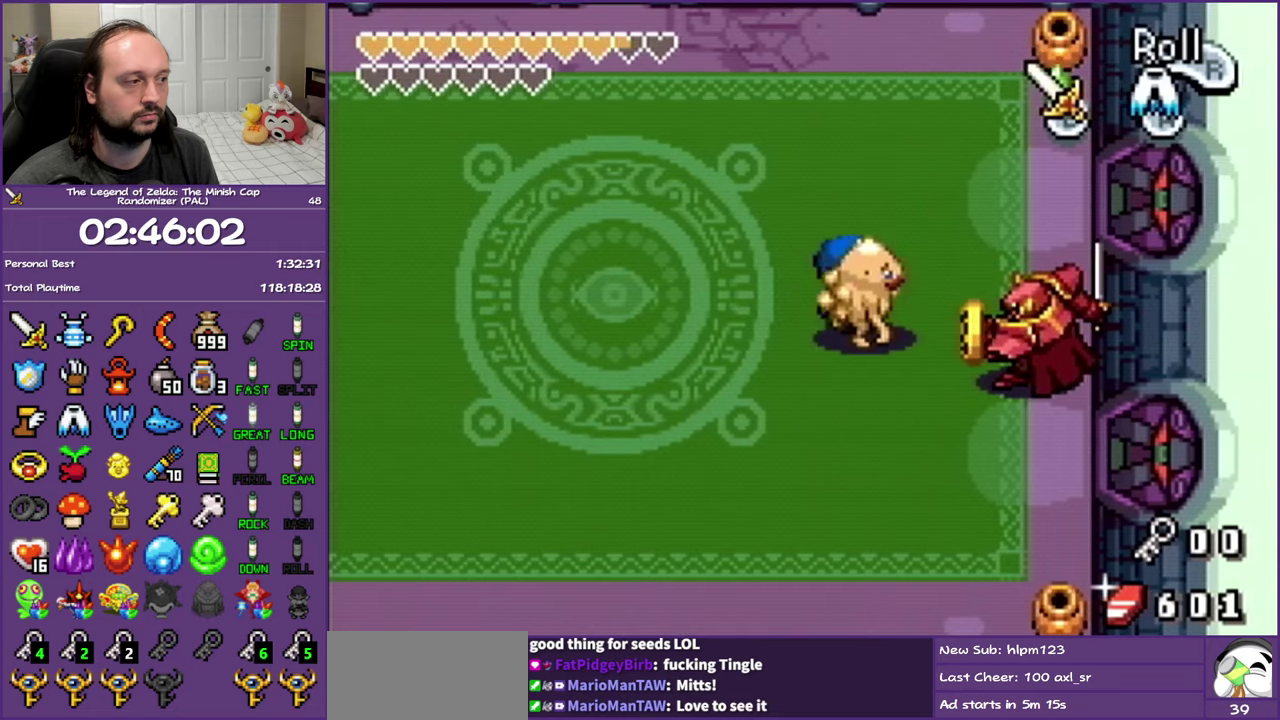
{"buttons": ["A", "DPAD_DOWN", "DPAD_RIGHT"], "events": [[50, "DPAD_UP", "down"], [267, "DPAD_UP", "up"], [317, "DPAD_DOWN", "down"], [433, "A", "down"]]}
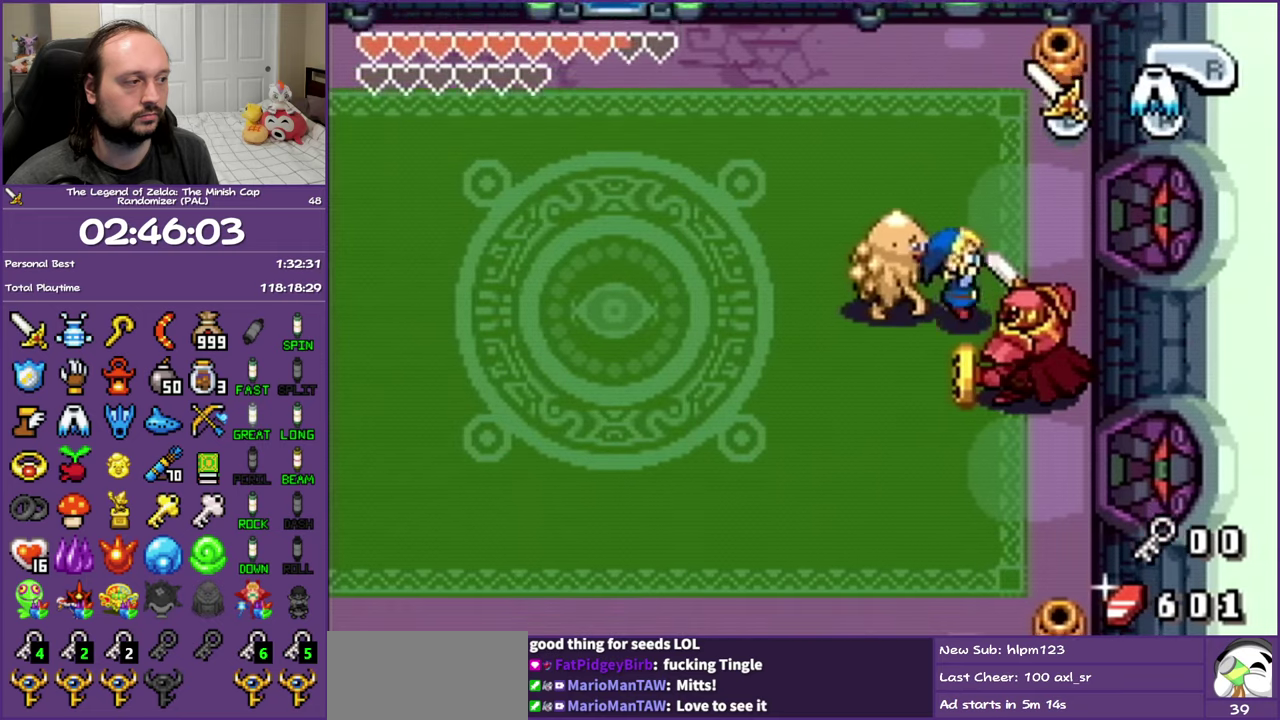
{"buttons": ["DPAD_UP"], "events": [[133, "A", "up"], [400, "DPAD_RIGHT", "up"], [417, "DPAD_DOWN", "up"], [467, "DPAD_UP", "down"]]}
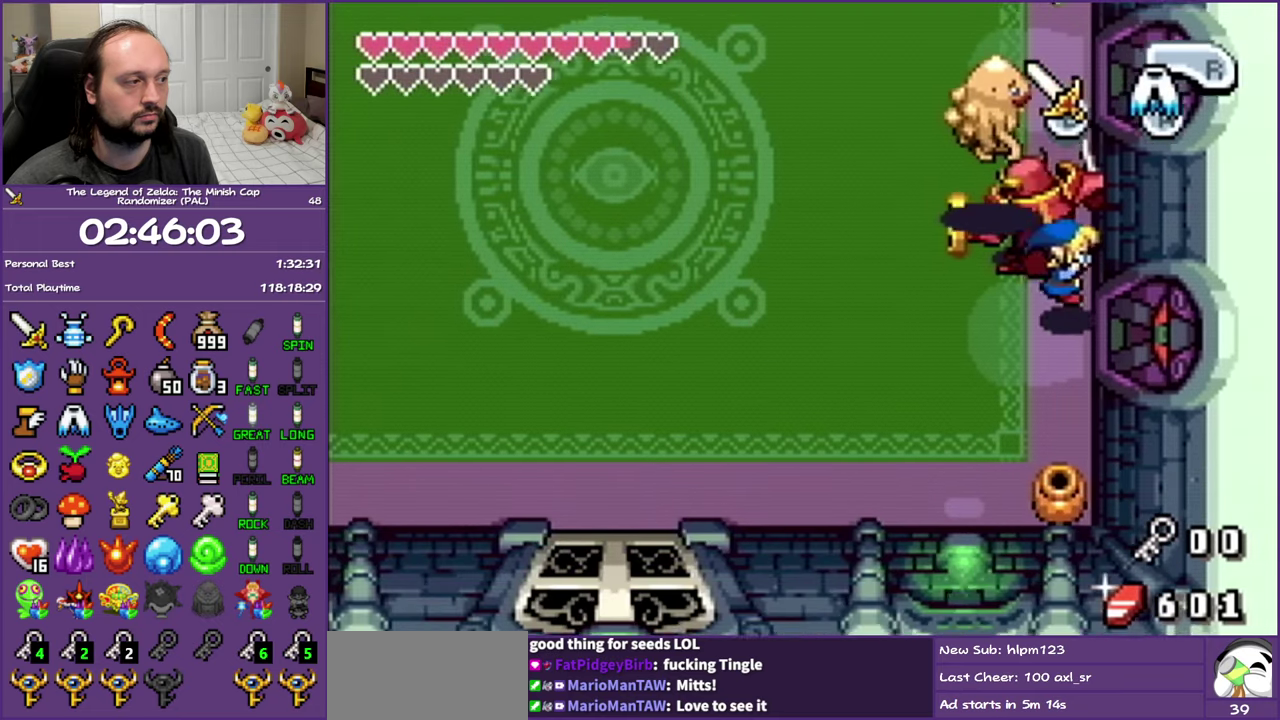
{"buttons": ["DPAD_UP"], "events": [[167, "B", "down"], [300, "B", "up"]]}
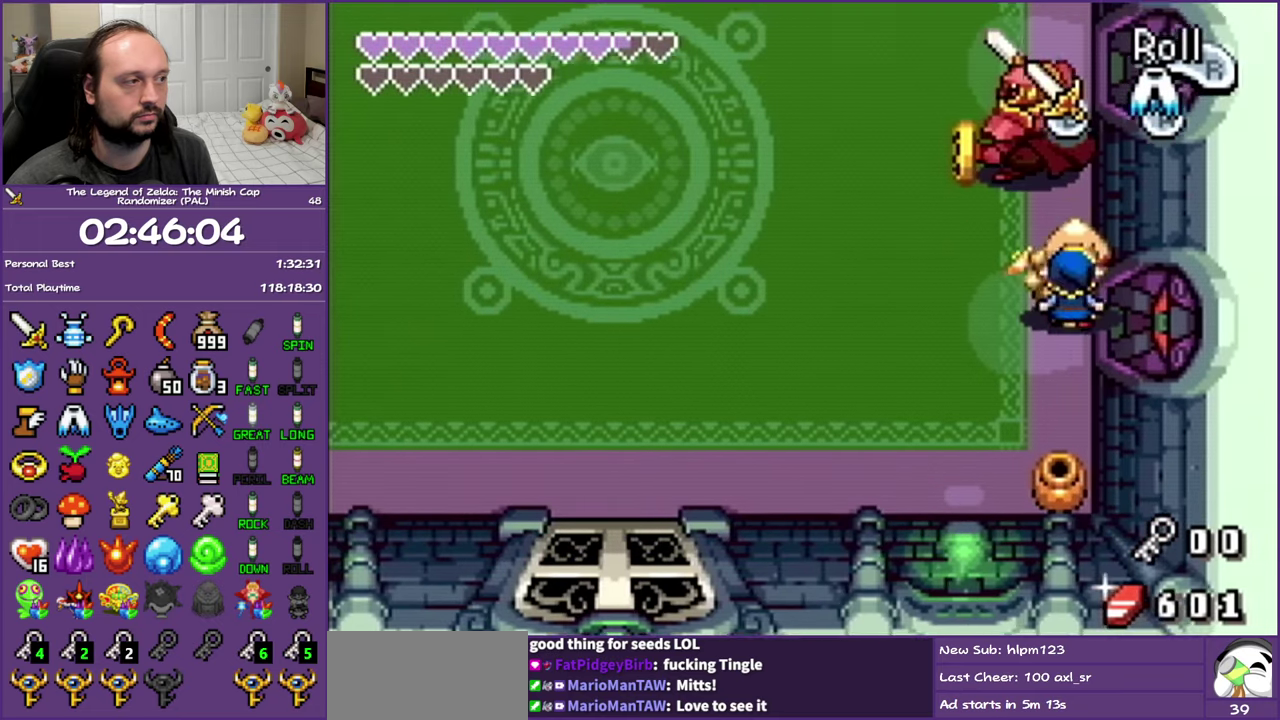
{"buttons": ["DPAD_UP"], "events": [[100, "B", "down"], [283, "B", "up"]]}
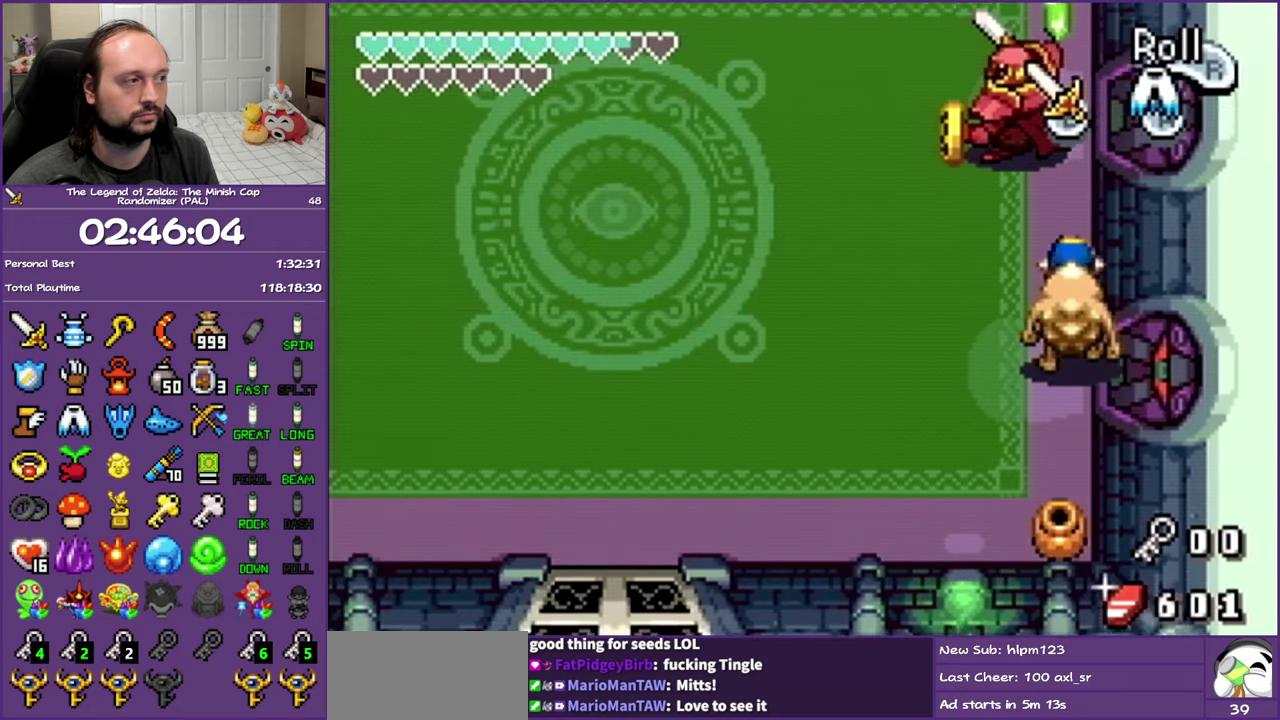
{"buttons": ["DPAD_UP"], "events": [[100, "B", "down"], [300, "B", "up"]]}
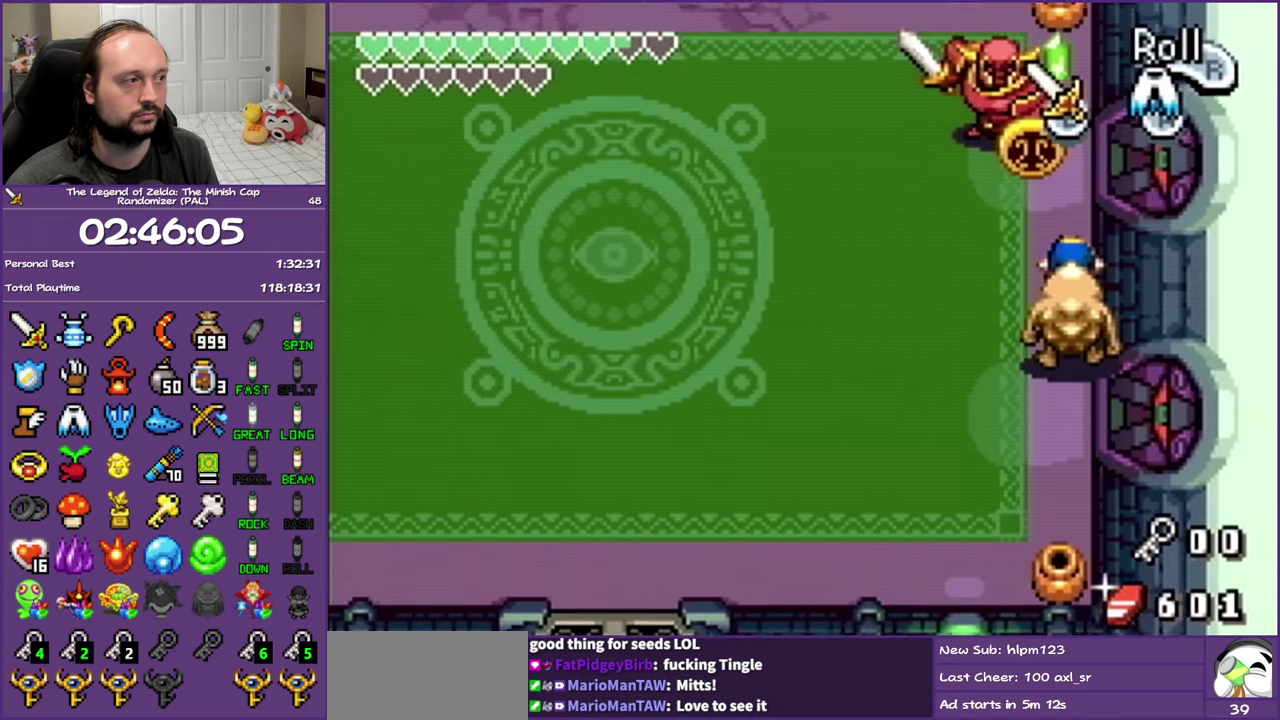
{"buttons": ["DPAD_UP", "DPAD_RIGHT"], "events": [[417, "DPAD_RIGHT", "down"]]}
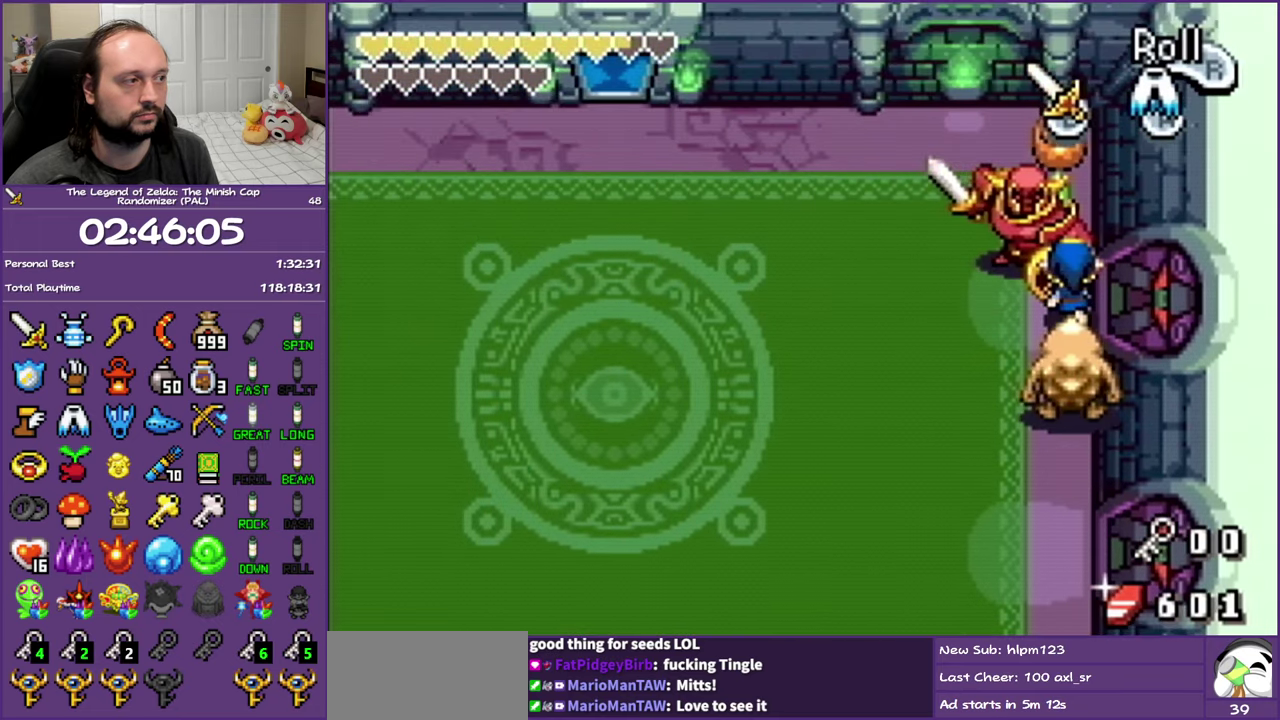
{"buttons": ["DPAD_UP", "DPAD_LEFT"], "events": [[83, "DPAD_RIGHT", "up"], [100, "DPAD_UP", "up"], [167, "DPAD_LEFT", "down"], [183, "DPAD_DOWN", "down"], [367, "DPAD_DOWN", "up"], [500, "DPAD_UP", "down"]]}
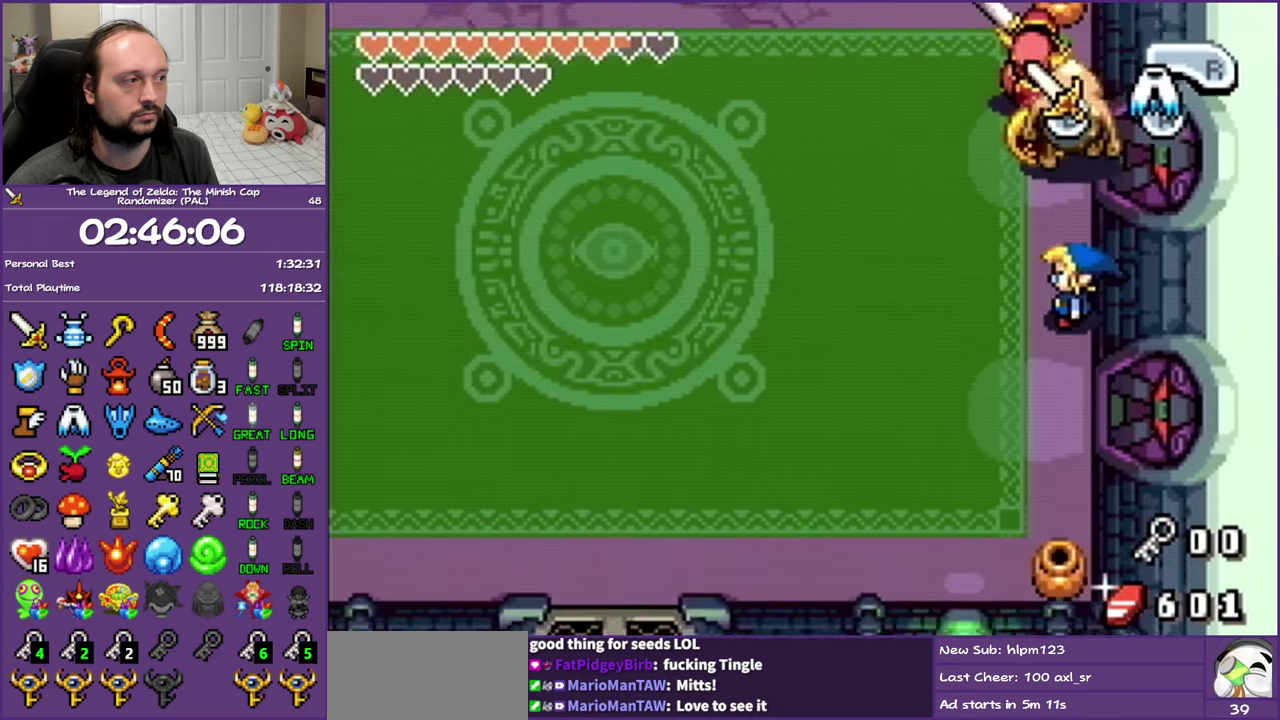
{"buttons": ["DPAD_UP", "DPAD_LEFT"], "events": []}
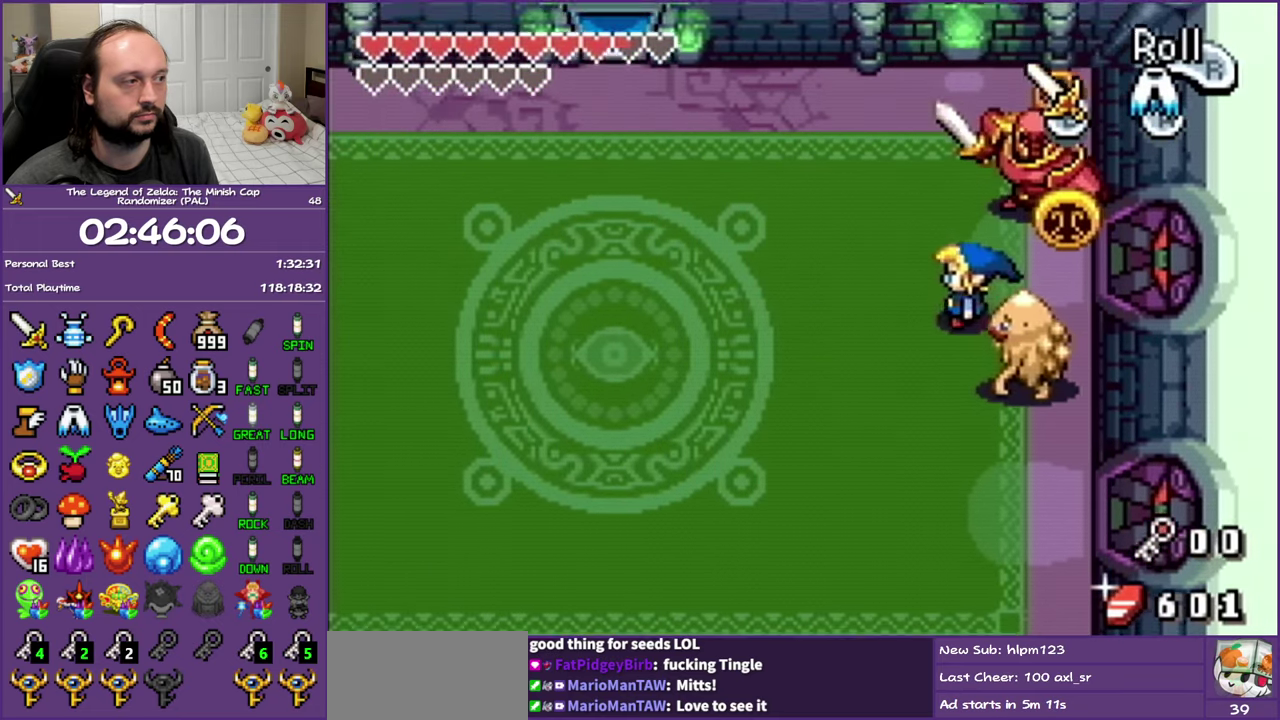
{"buttons": ["DPAD_UP"], "events": [[117, "DPAD_LEFT", "up"]]}
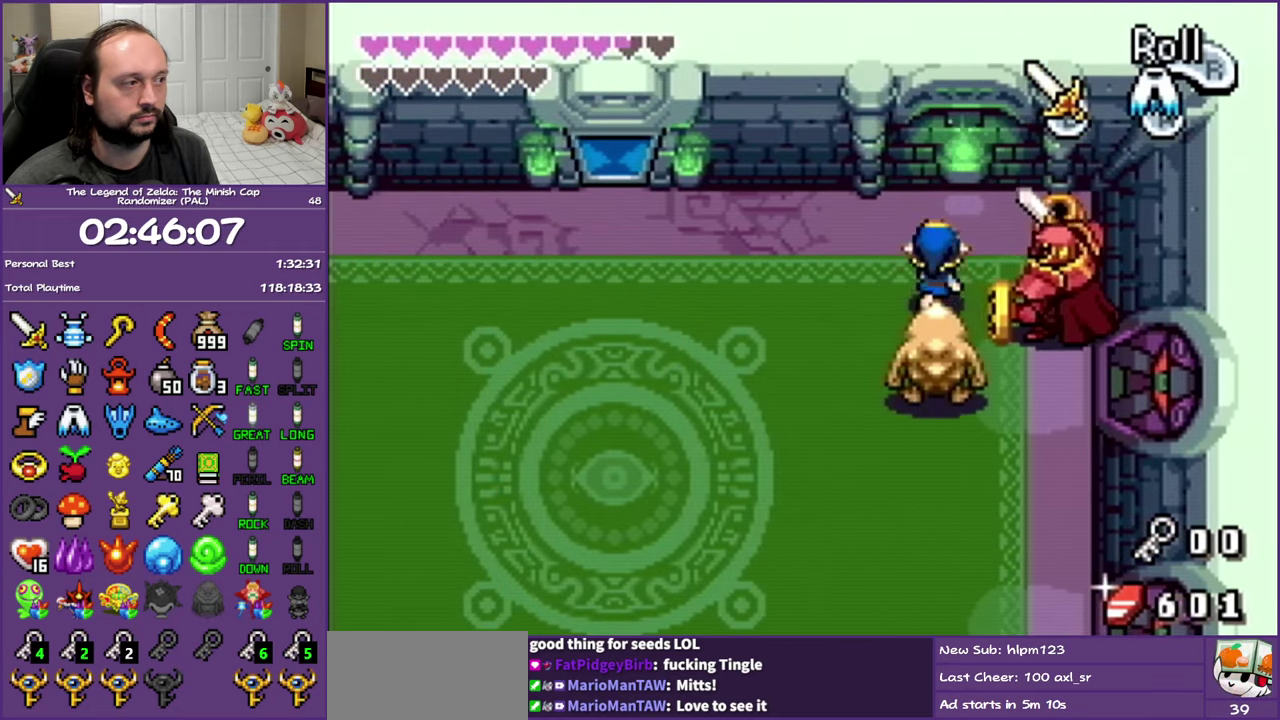
{"buttons": ["DPAD_DOWN"], "events": [[217, "DPAD_RIGHT", "down"], [250, "DPAD_UP", "up"], [300, "DPAD_DOWN", "down"], [333, "A", "down"], [350, "DPAD_RIGHT", "up"], [500, "A", "up"]]}
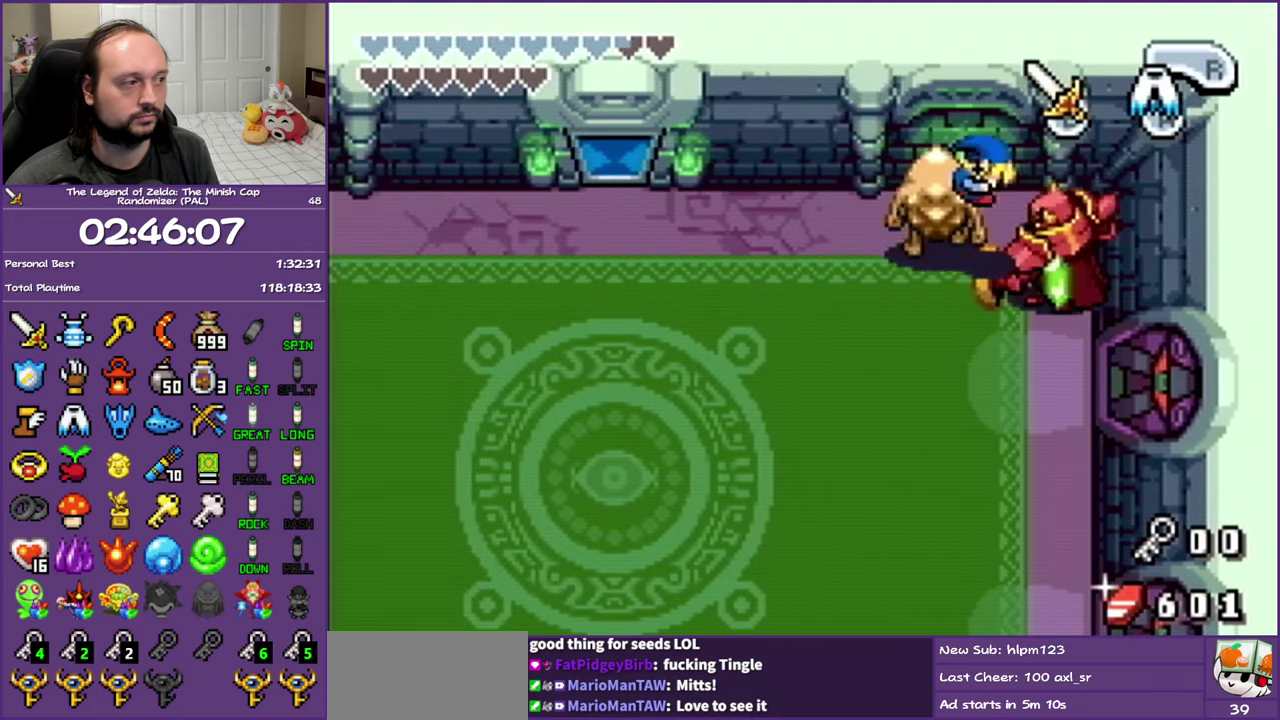
{"buttons": ["DPAD_UP", "DPAD_LEFT"], "events": [[33, "DPAD_RIGHT", "down"], [150, "DPAD_DOWN", "up"], [150, "DPAD_RIGHT", "up"], [250, "DPAD_UP", "down"], [500, "DPAD_LEFT", "down"]]}
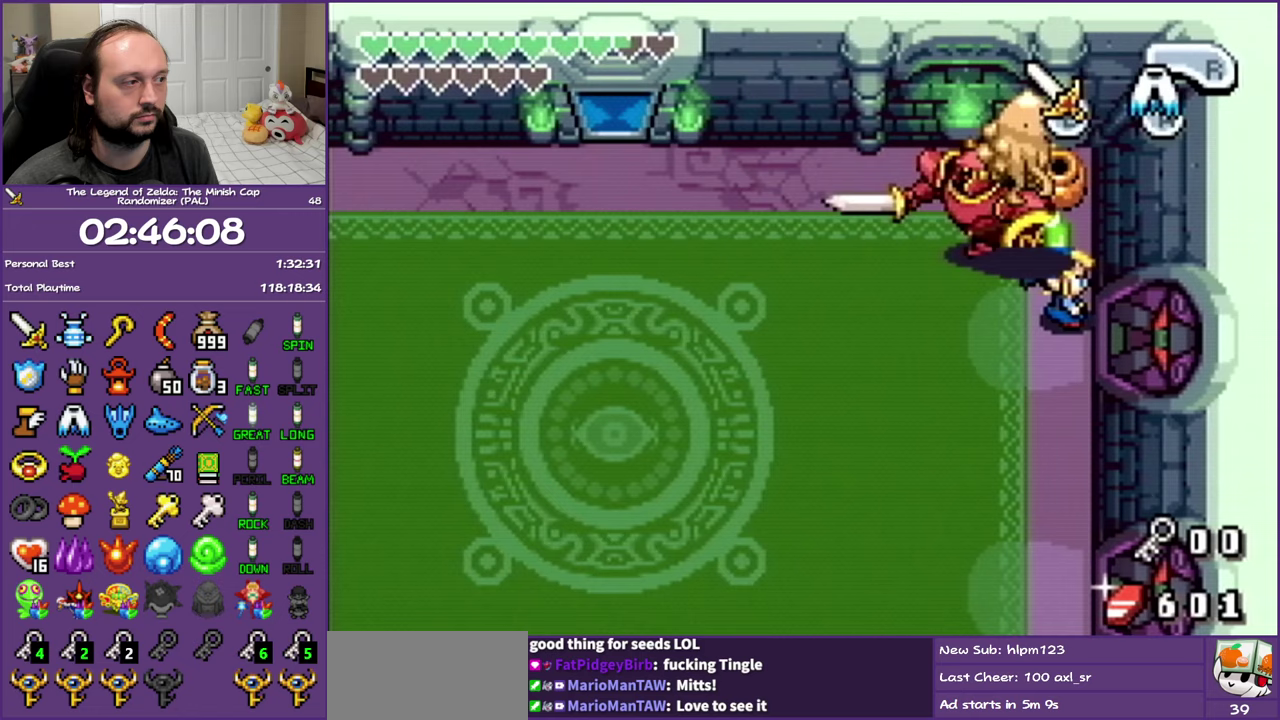
{"buttons": ["DPAD_LEFT"], "events": [[267, "DPAD_UP", "up"], [267, "R1", "down"], [400, "R1", "up"]]}
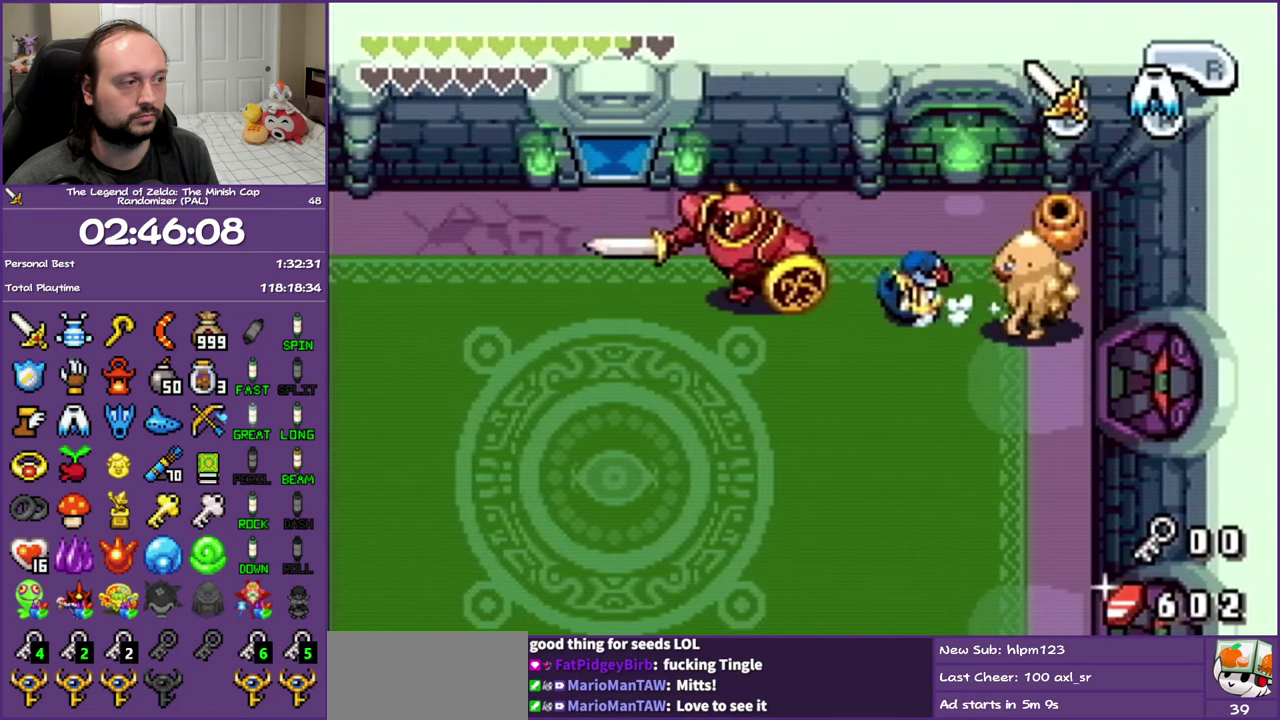
{"buttons": ["DPAD_LEFT"], "events": [[300, "R1", "down"], [450, "R1", "up"]]}
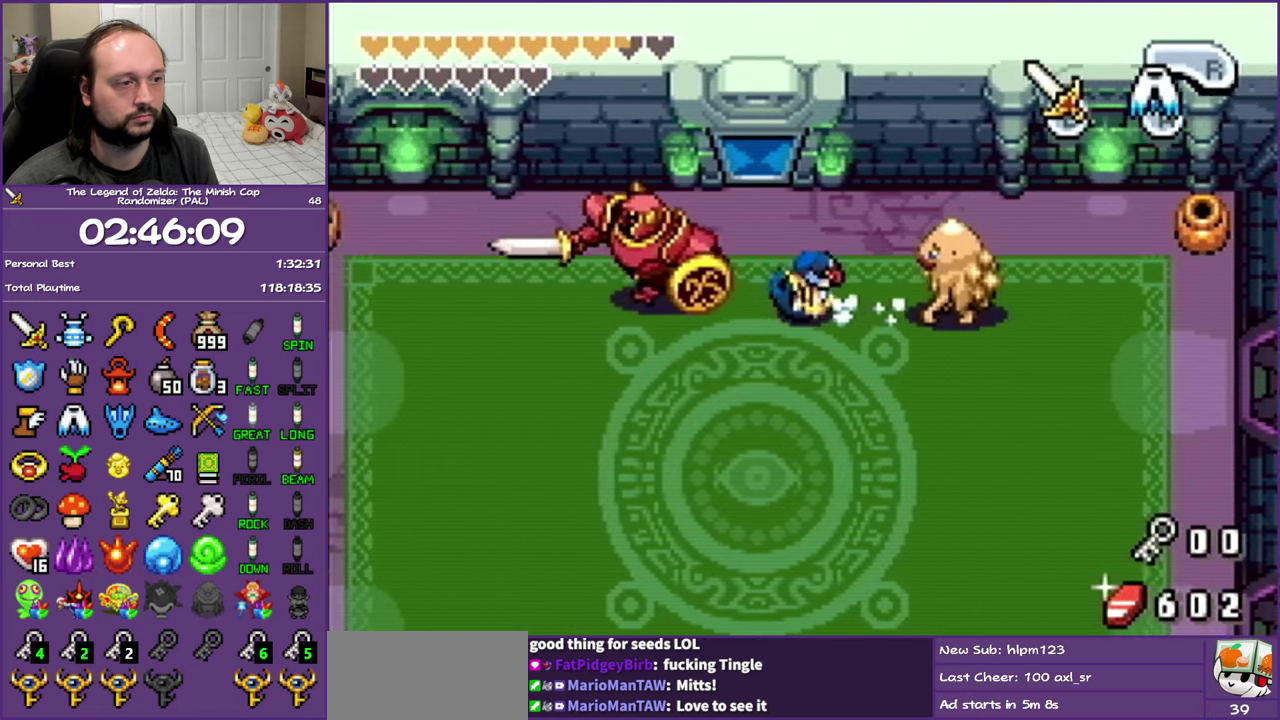
{"buttons": ["DPAD_LEFT"], "events": [[283, "B", "down"], [450, "B", "up"]]}
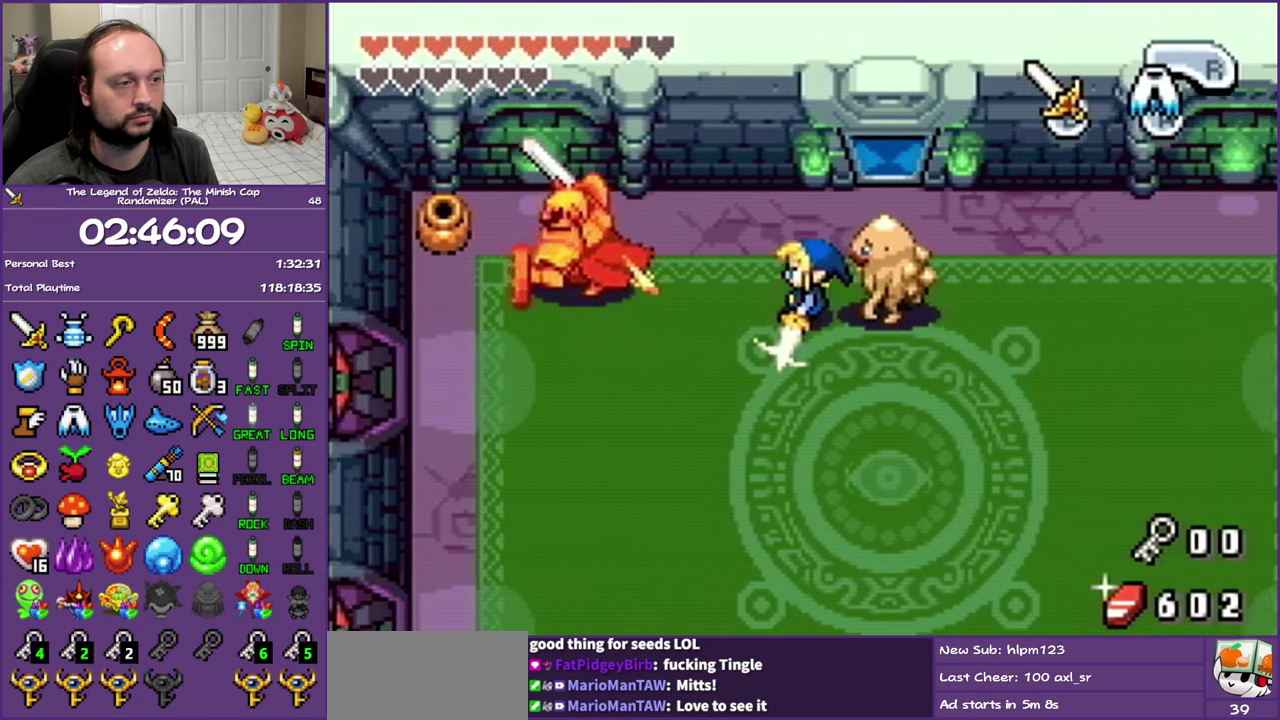
{"buttons": ["DPAD_LEFT"], "events": [[217, "R1", "down"], [317, "R1", "up"]]}
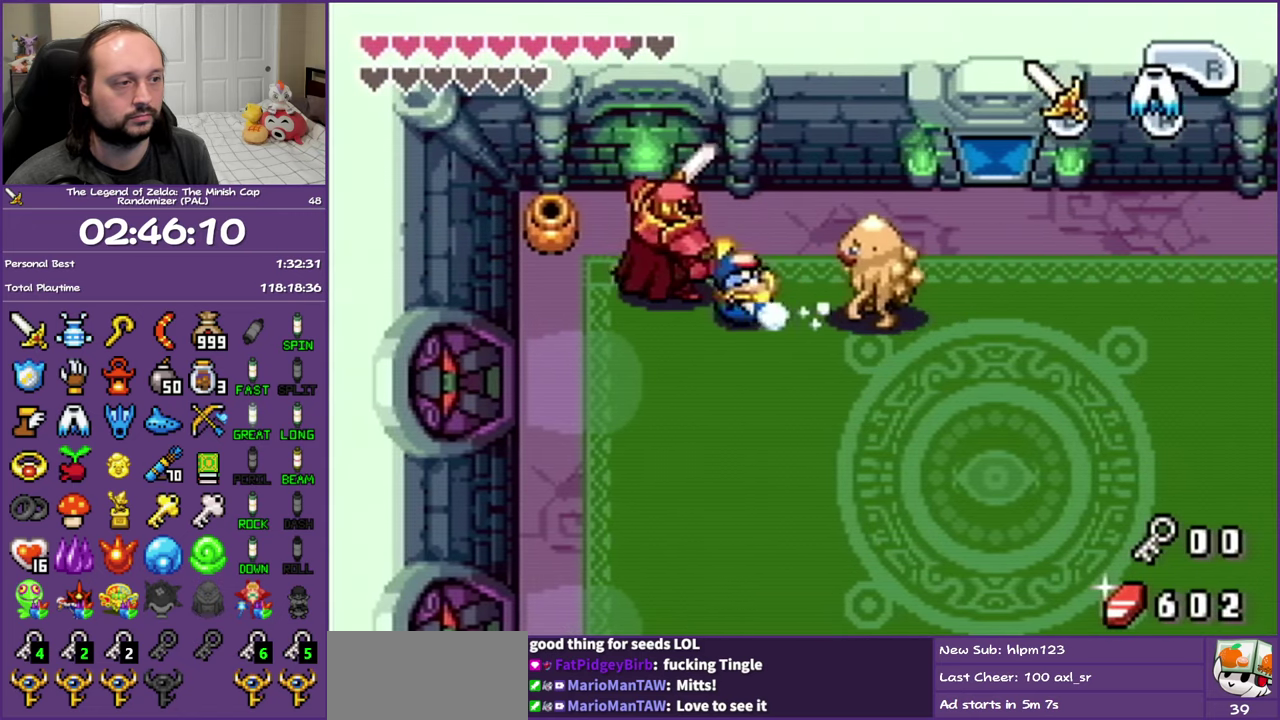
{"buttons": ["DPAD_UP", "DPAD_LEFT"], "events": [[117, "DPAD_UP", "down"], [183, "B", "down"], [217, "DPAD_LEFT", "up"], [350, "B", "up"], [350, "DPAD_LEFT", "down"]]}
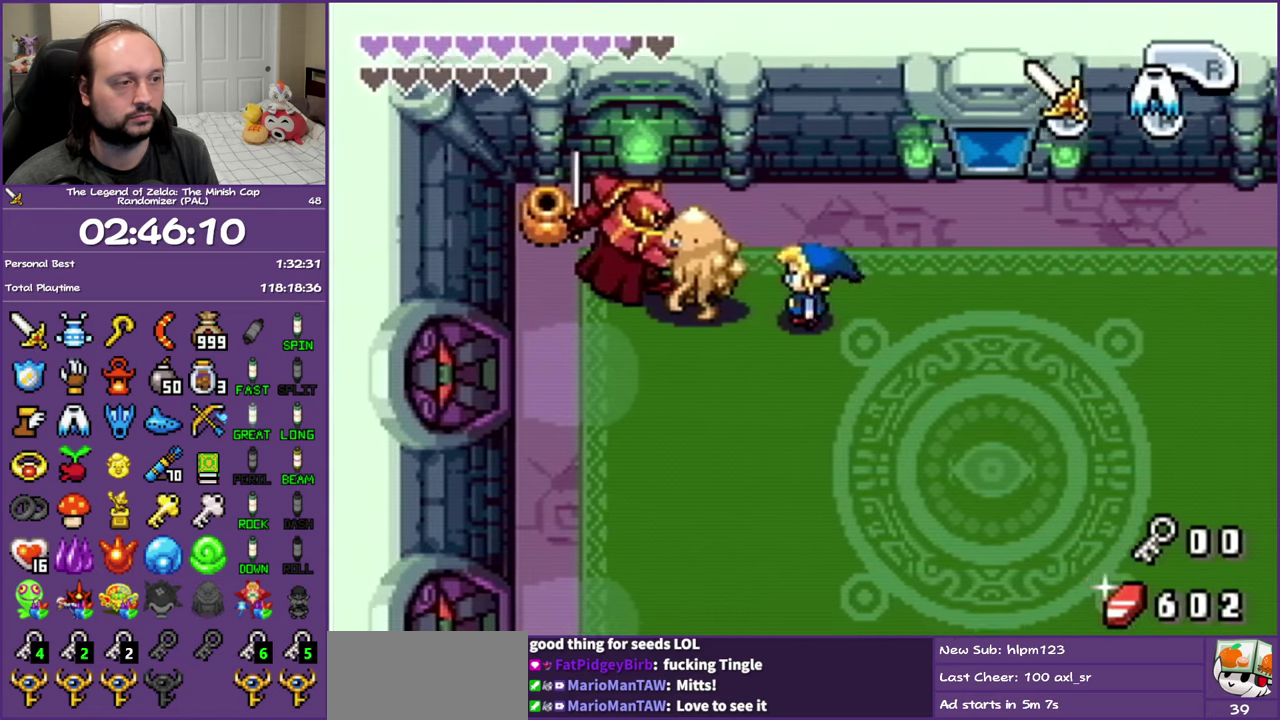
{"buttons": ["DPAD_LEFT"], "events": [[50, "DPAD_LEFT", "up"], [83, "DPAD_RIGHT", "down"], [217, "DPAD_UP", "up"], [300, "DPAD_RIGHT", "up"], [500, "DPAD_LEFT", "down"]]}